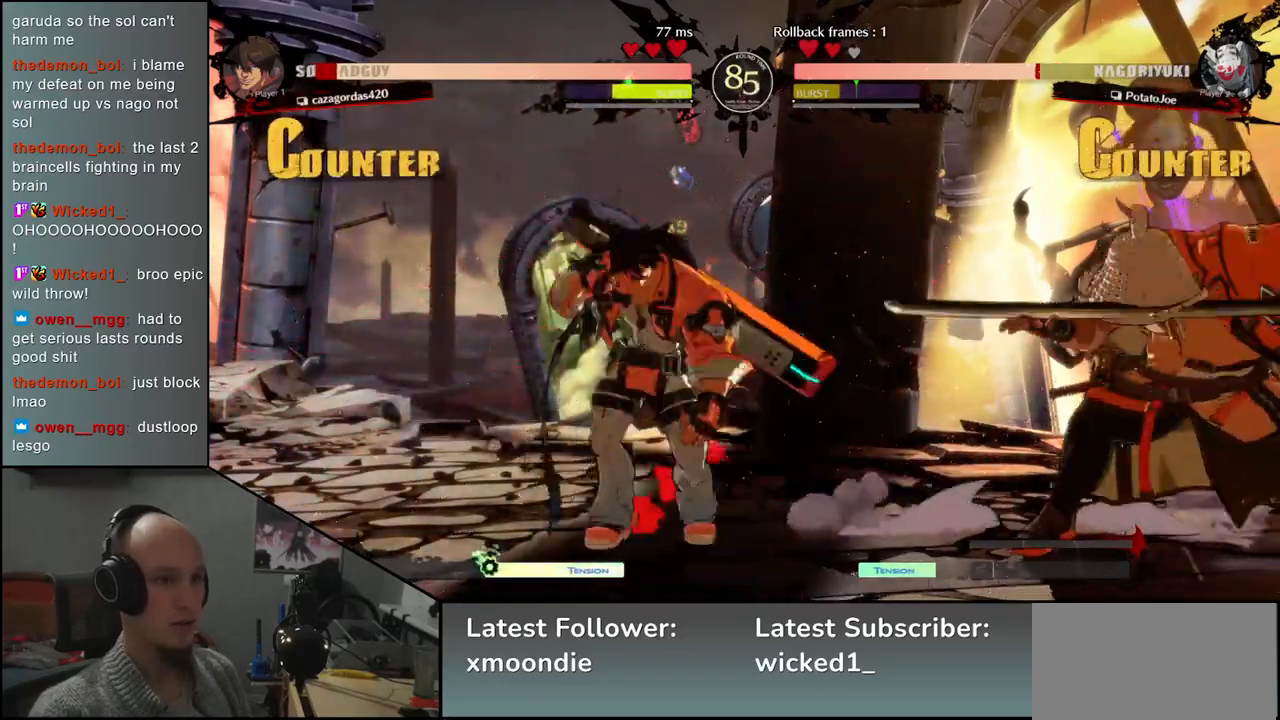
Gameplay with a controller (arcade stick); each line is a JSON object with the inputs held at the frame after it. "events" lists button and stick changes between this image and that frame as [ms after this image, input, new state], when the widget could be followed in between. Not read: L3 R3.
{"buttons": [], "left_stick": "center", "events": [[50, "TRIANGLE", "up"], [150, "TRIANGLE", "down"], [250, "TRIANGLE", "up"], [333, "TRIANGLE", "down"], [450, "TRIANGLE", "up"]]}
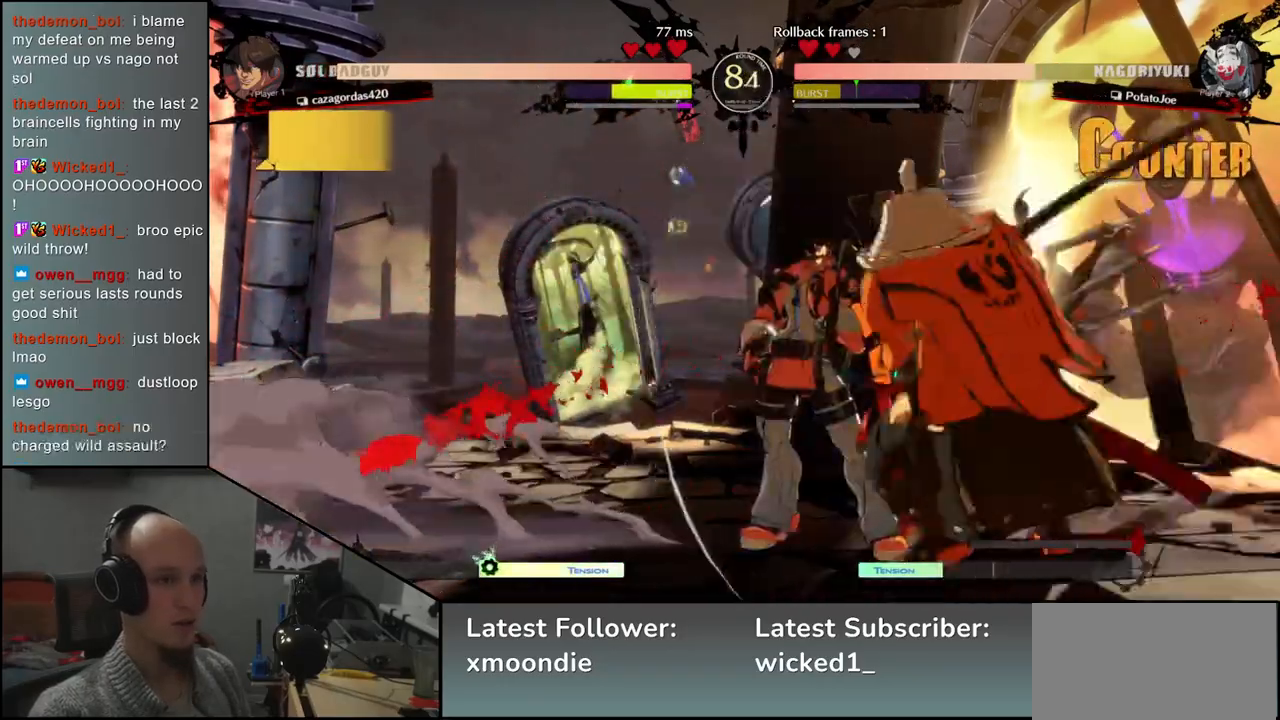
{"buttons": [], "left_stick": "left", "events": [[133, "TRIANGLE", "down"], [250, "TRIANGLE", "up"], [367, "left_stick", "left"]]}
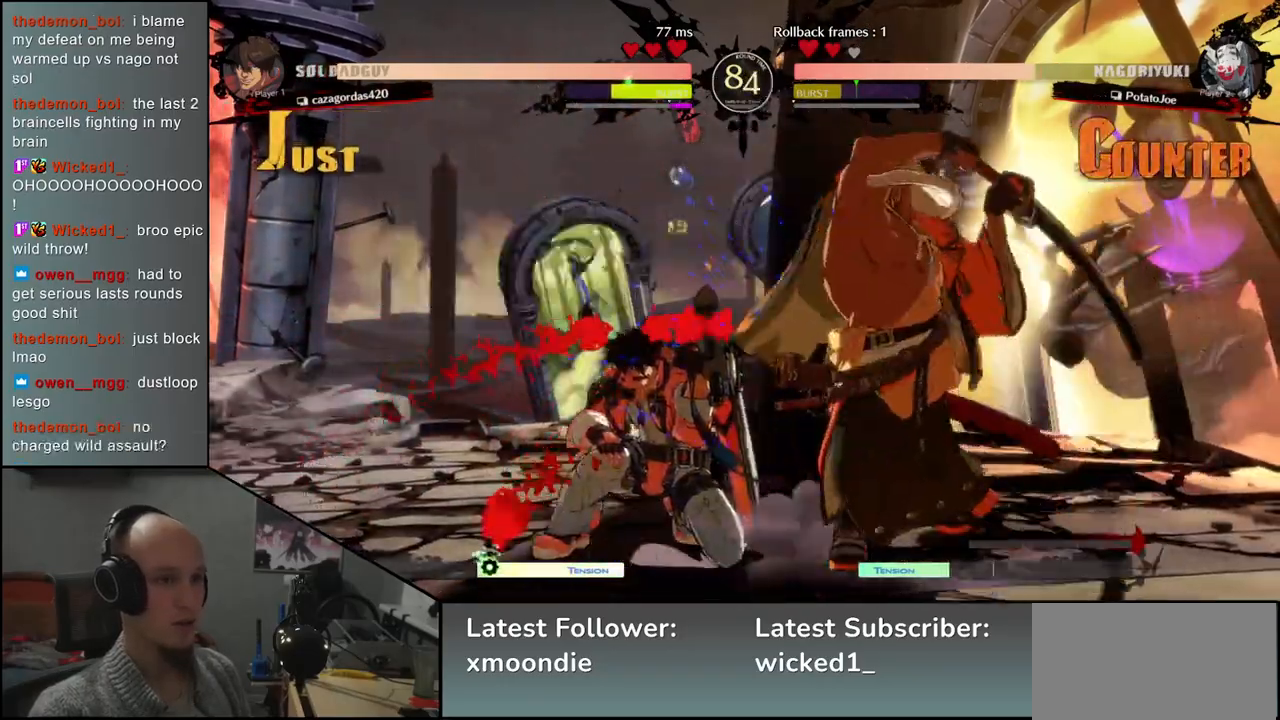
{"buttons": [], "left_stick": "right", "events": [[50, "TRIANGLE", "down"], [50, "left_stick", "center"], [167, "TRIANGLE", "up"], [467, "left_stick", "right"]]}
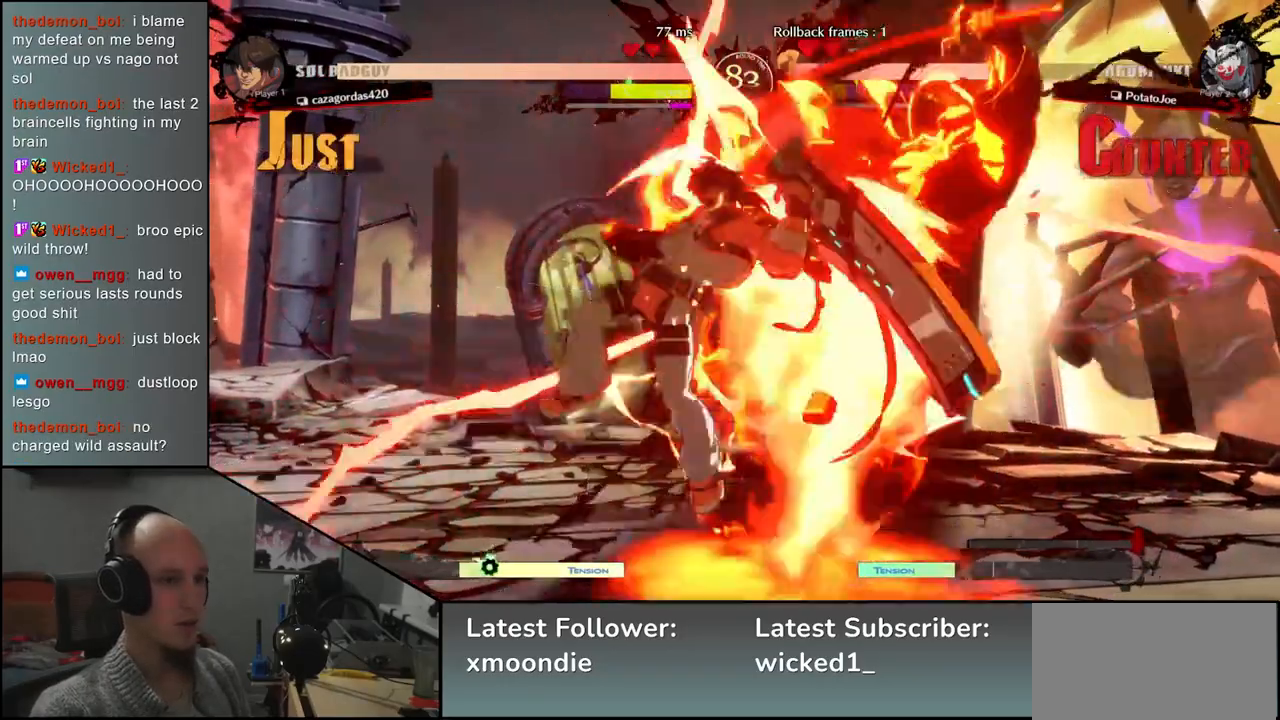
{"buttons": [], "left_stick": "right", "events": []}
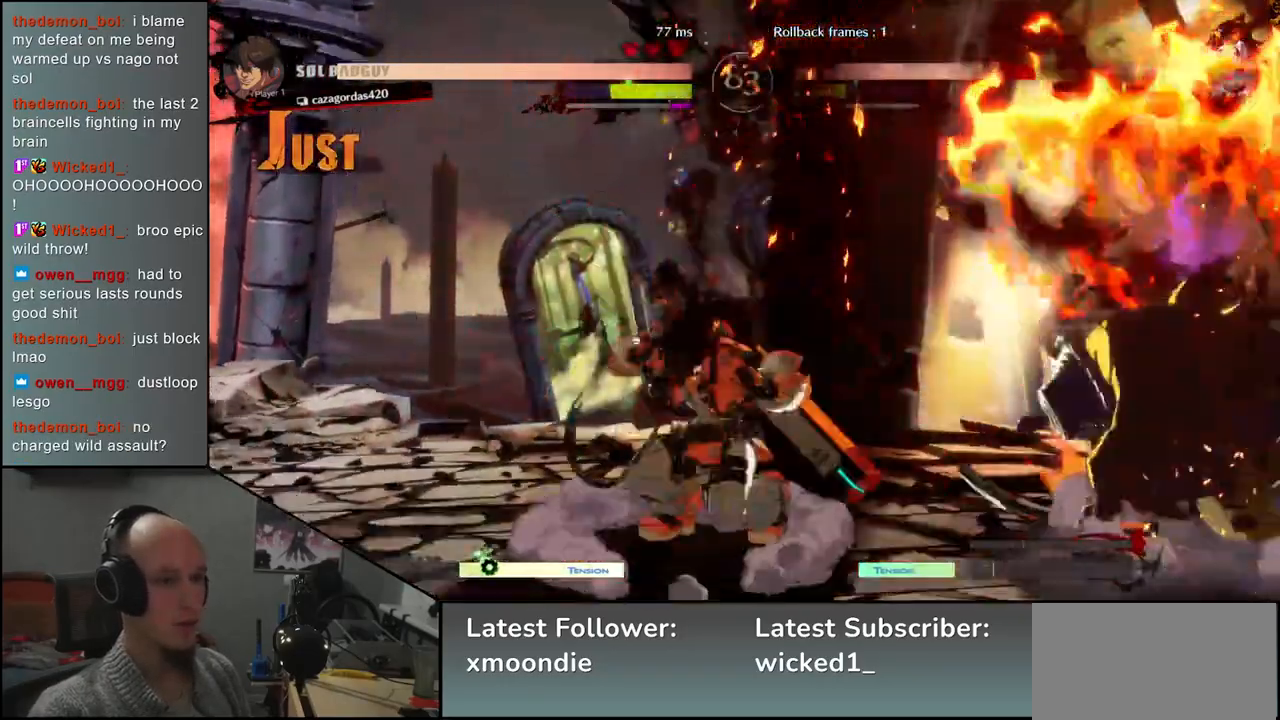
{"buttons": [], "left_stick": "down-right", "events": [[450, "left_stick", "down-right"]]}
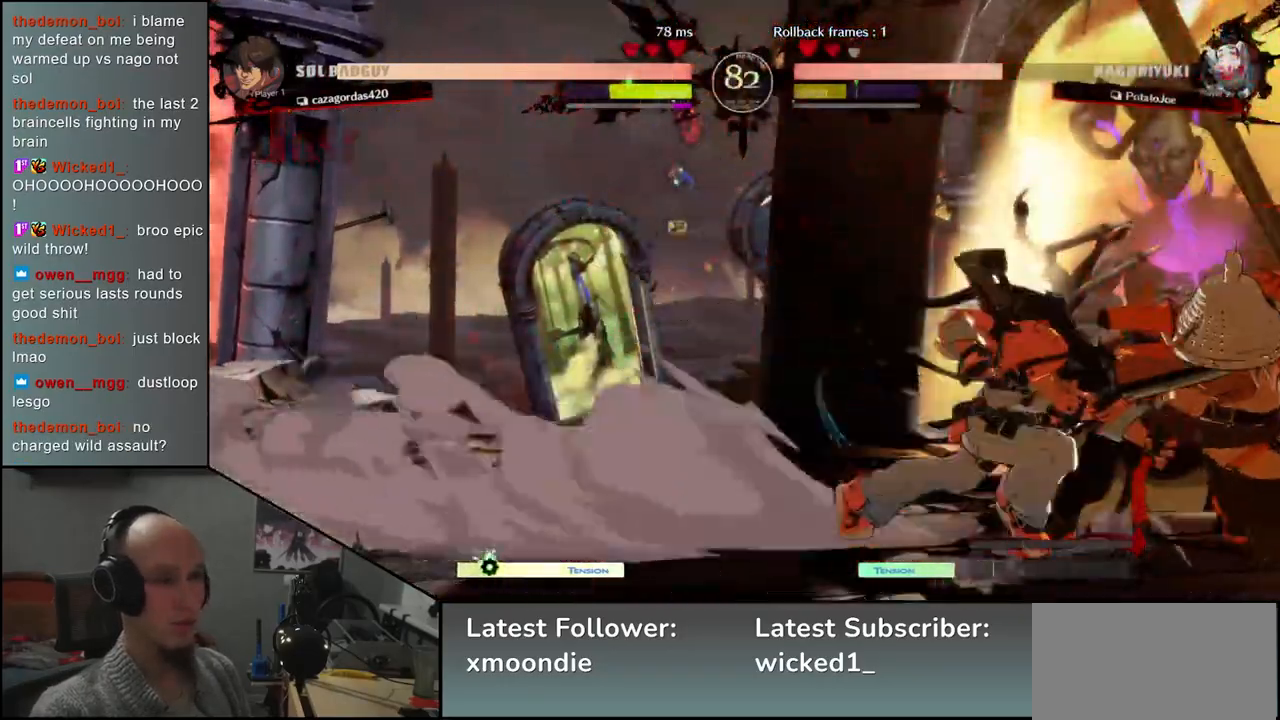
{"buttons": [], "left_stick": "down-right", "events": []}
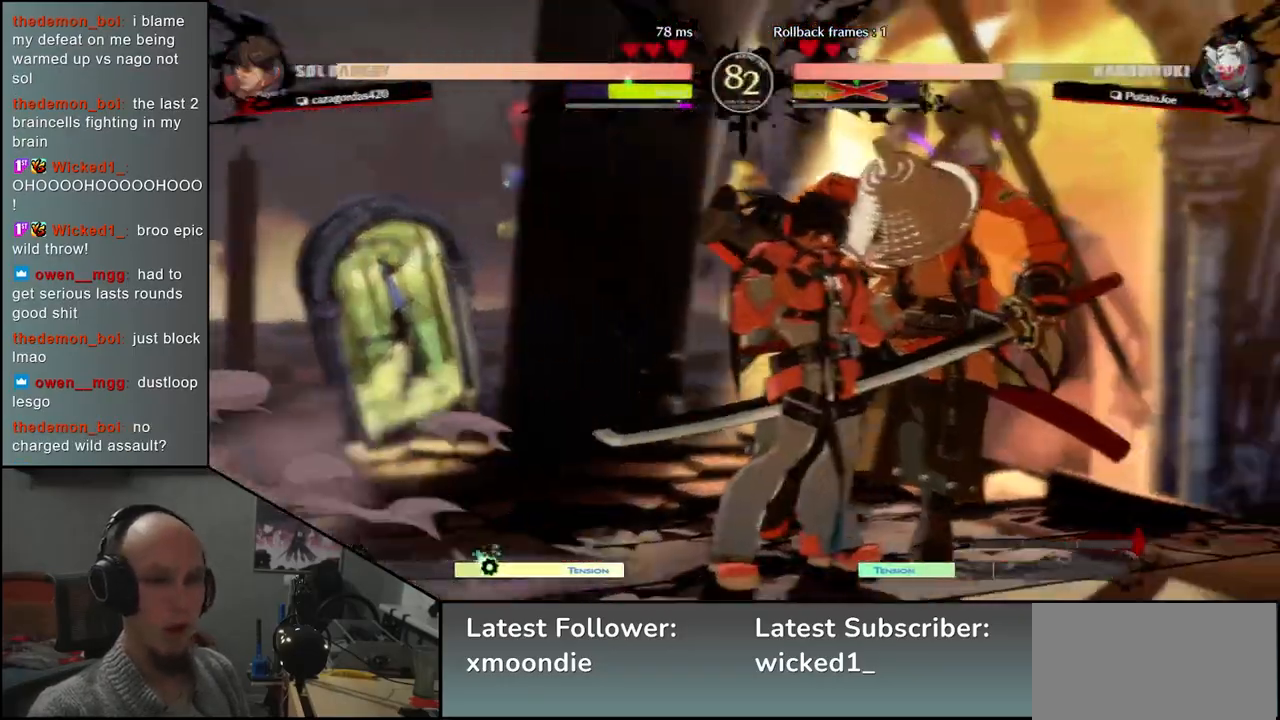
{"buttons": [], "left_stick": "down-right", "events": []}
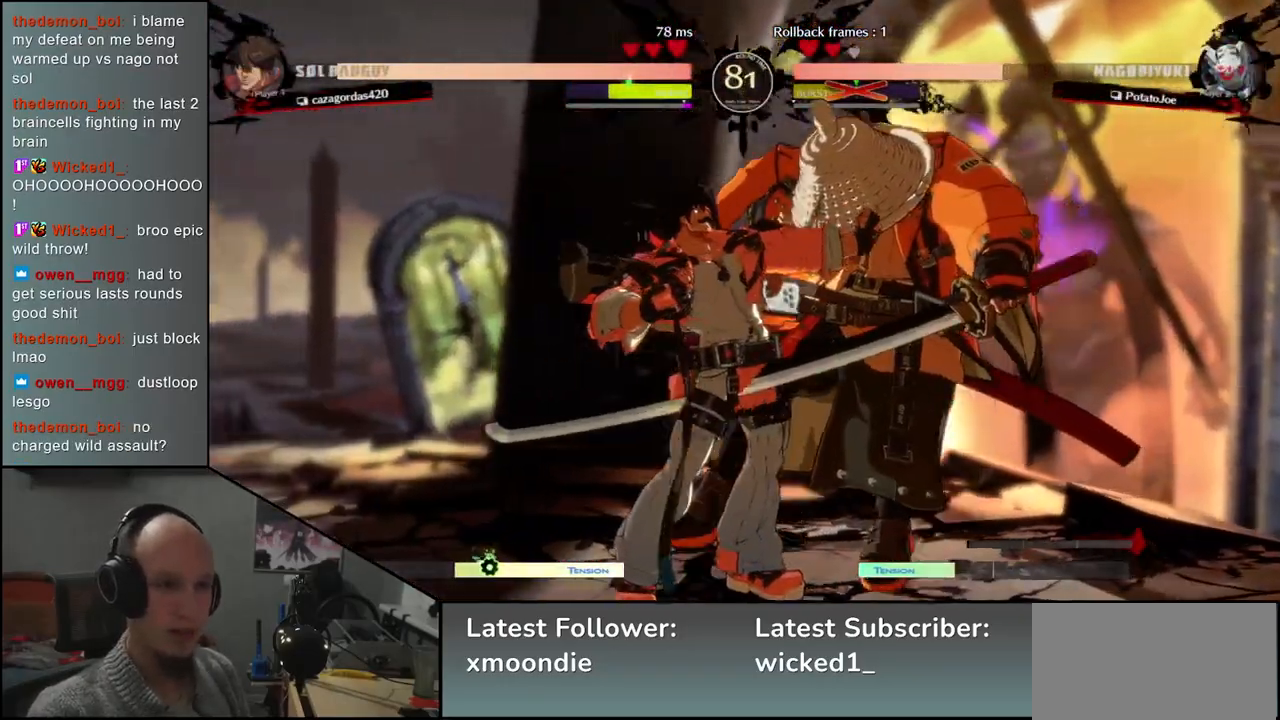
{"buttons": [], "left_stick": "down-right", "events": []}
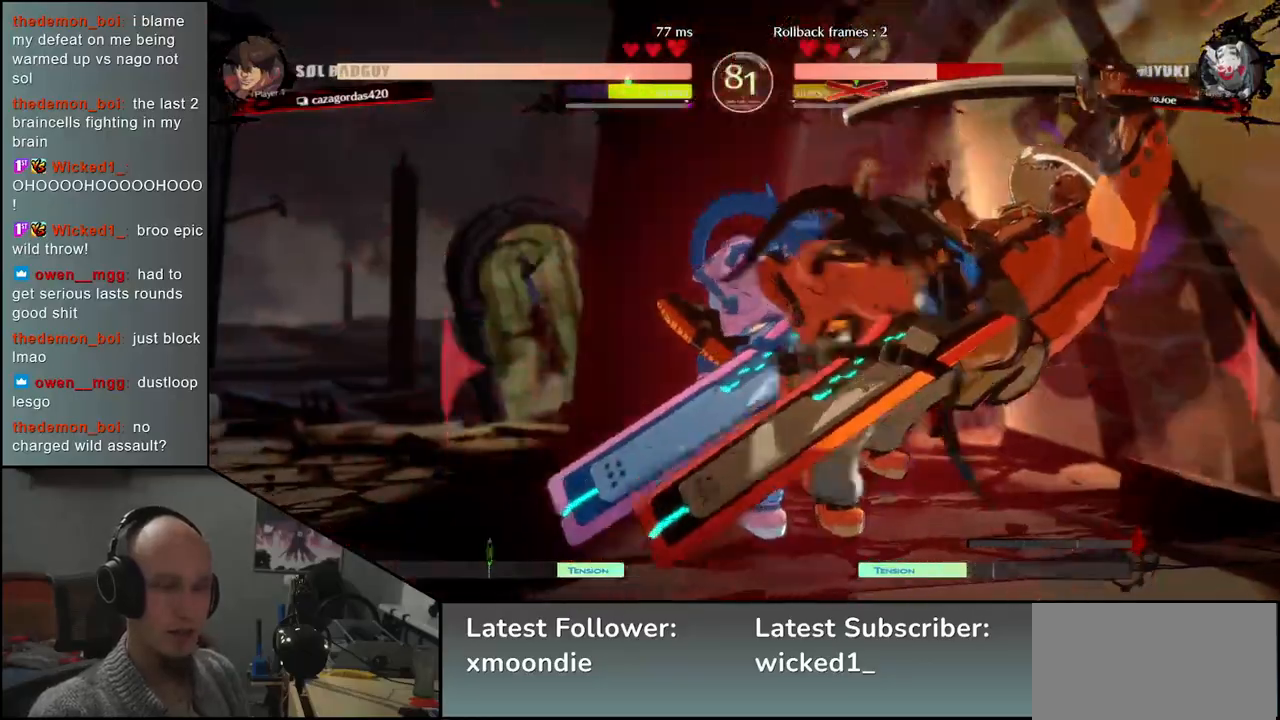
{"buttons": [], "left_stick": "down-right", "events": []}
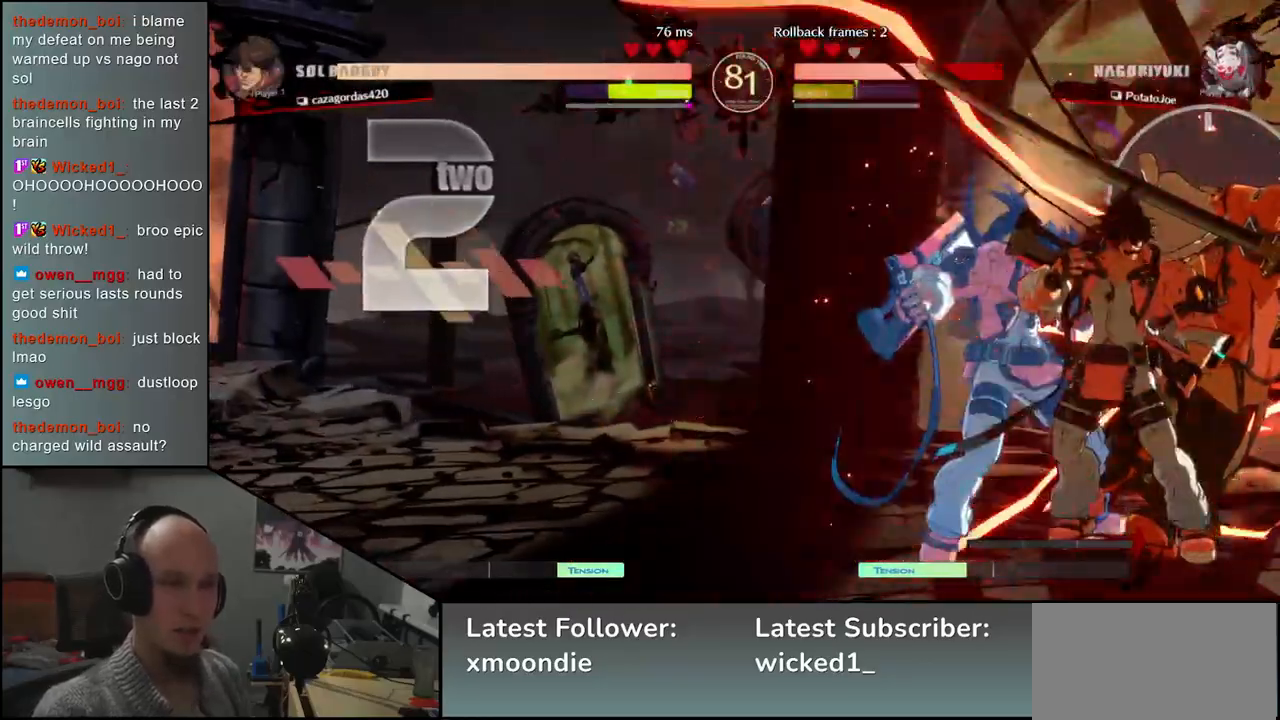
{"buttons": [], "left_stick": "down-right", "events": []}
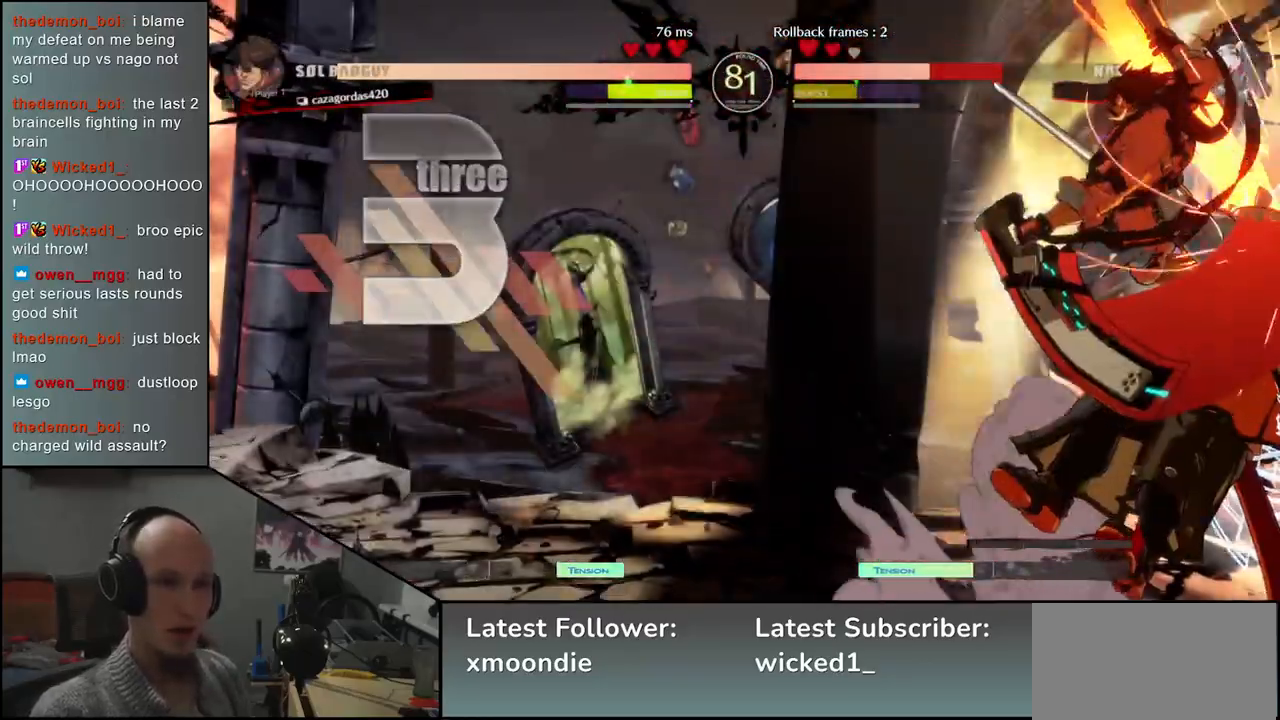
{"buttons": [], "left_stick": "down-right", "events": []}
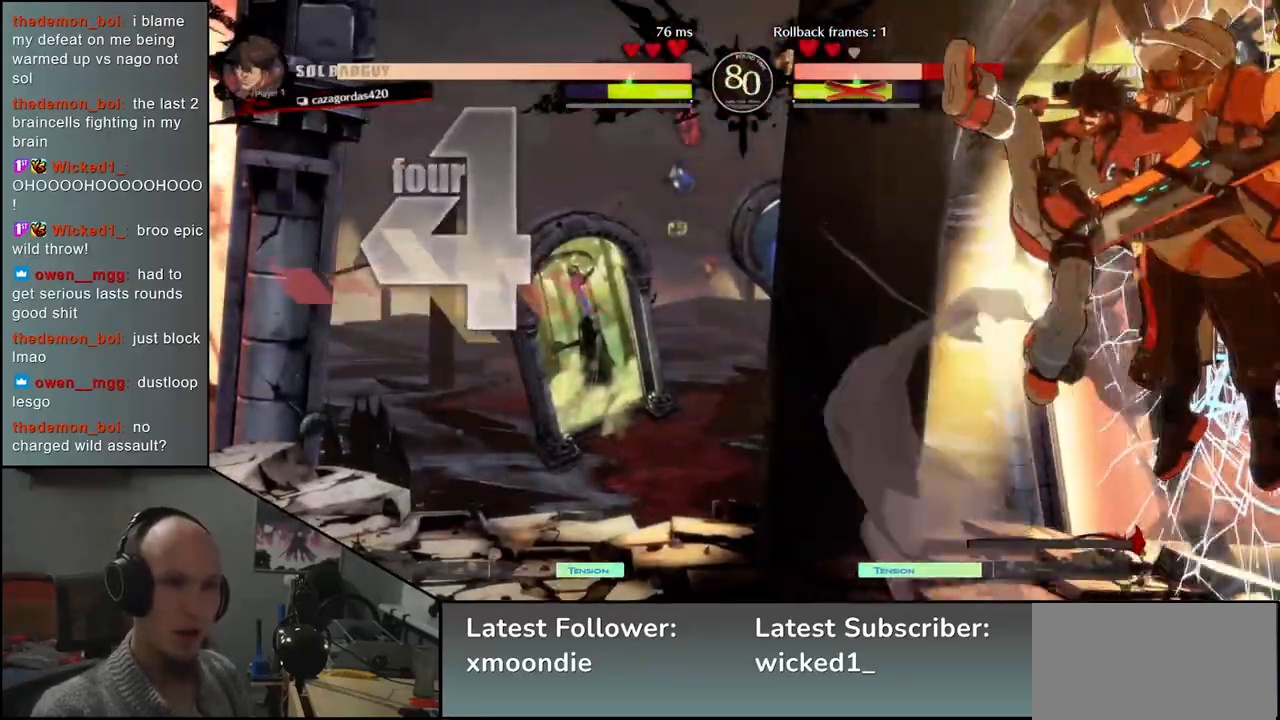
{"buttons": [], "left_stick": "down-right", "events": []}
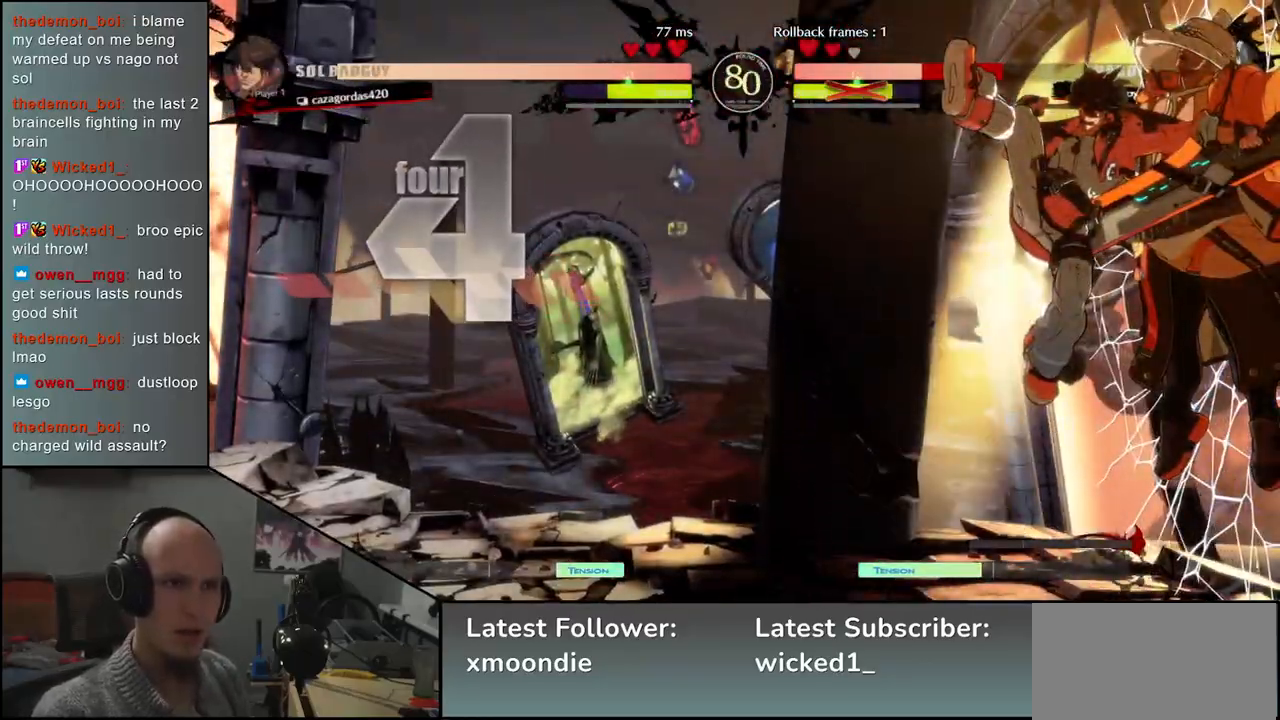
{"buttons": [], "left_stick": "down-right", "events": []}
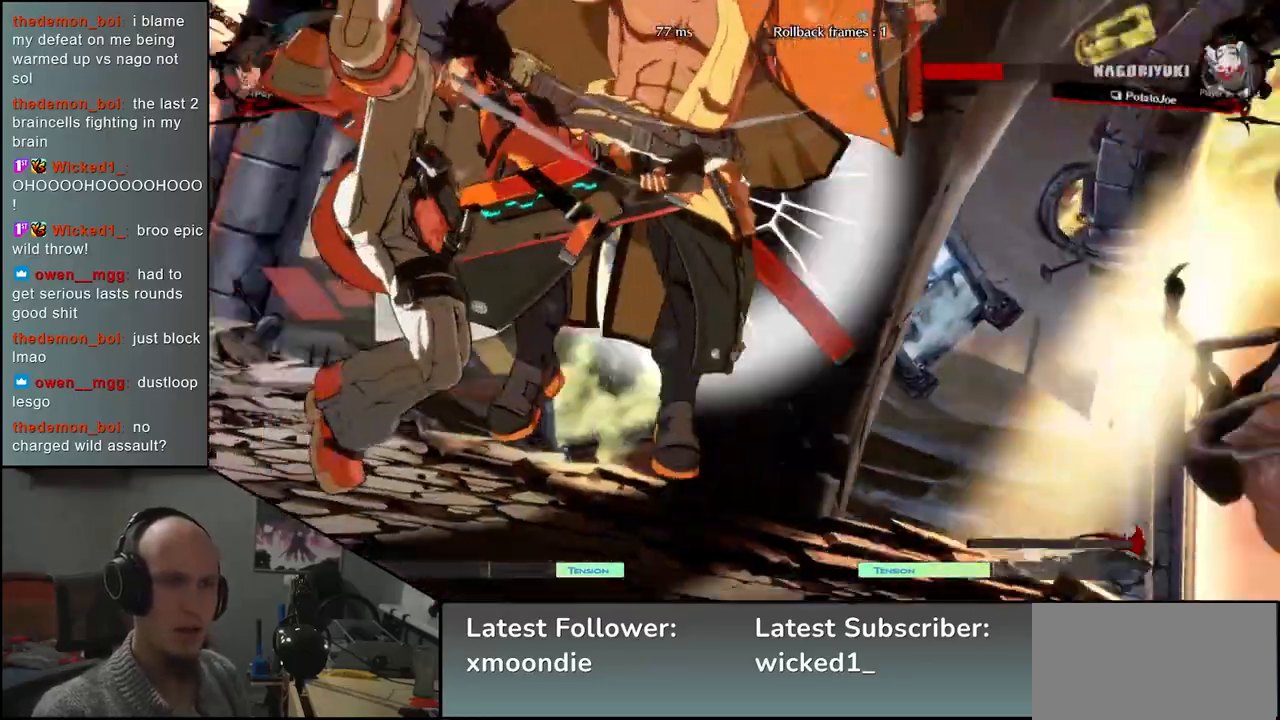
{"buttons": [], "left_stick": "down-right", "events": []}
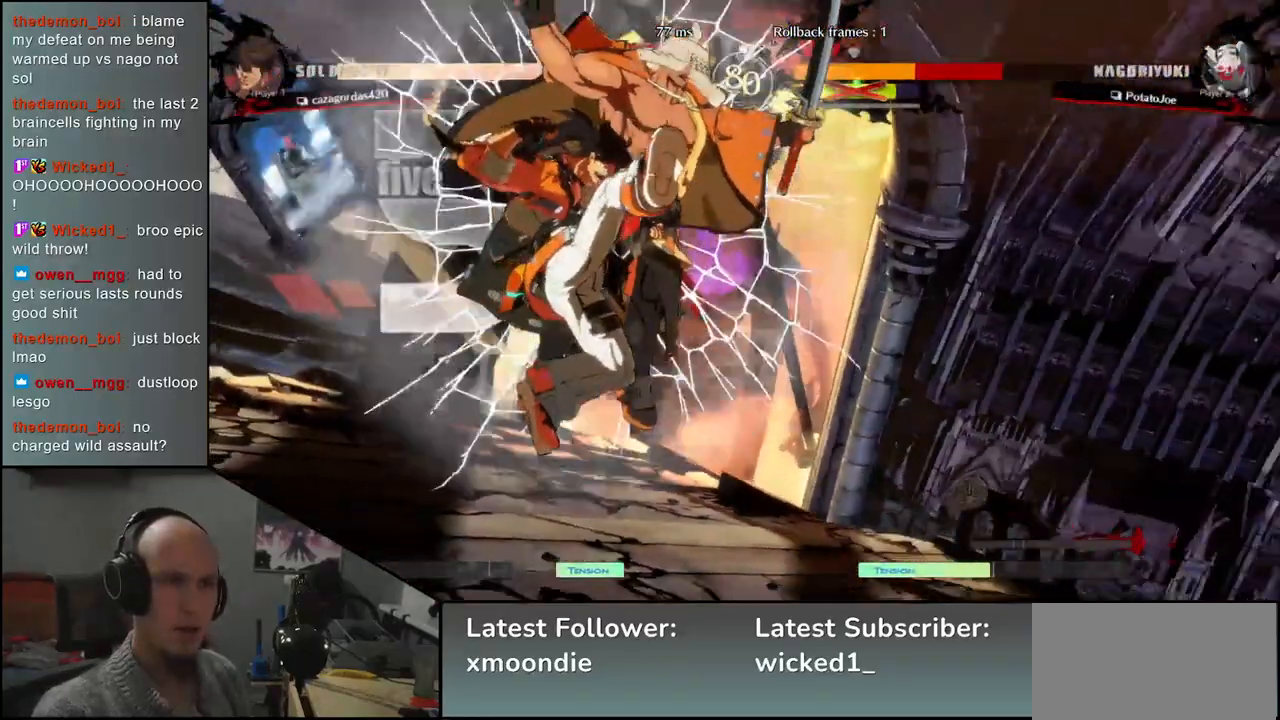
{"buttons": [], "left_stick": "down-right", "events": []}
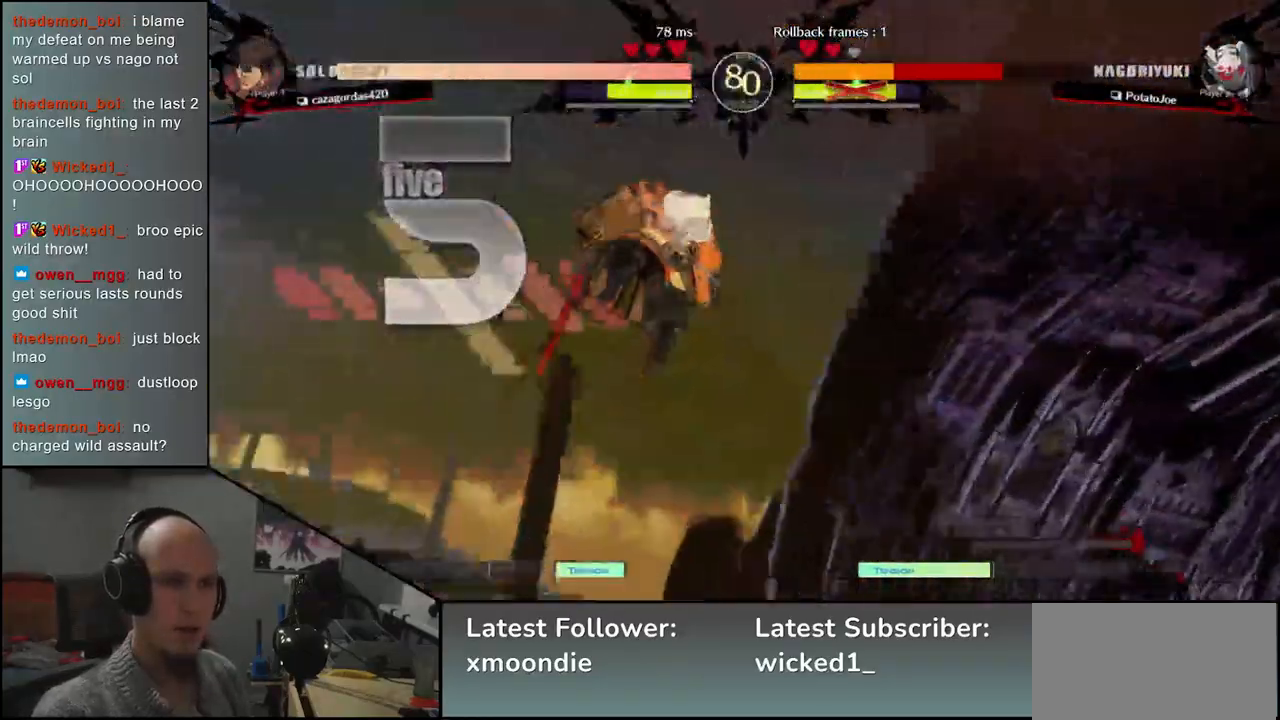
{"buttons": [], "left_stick": "down-right", "events": []}
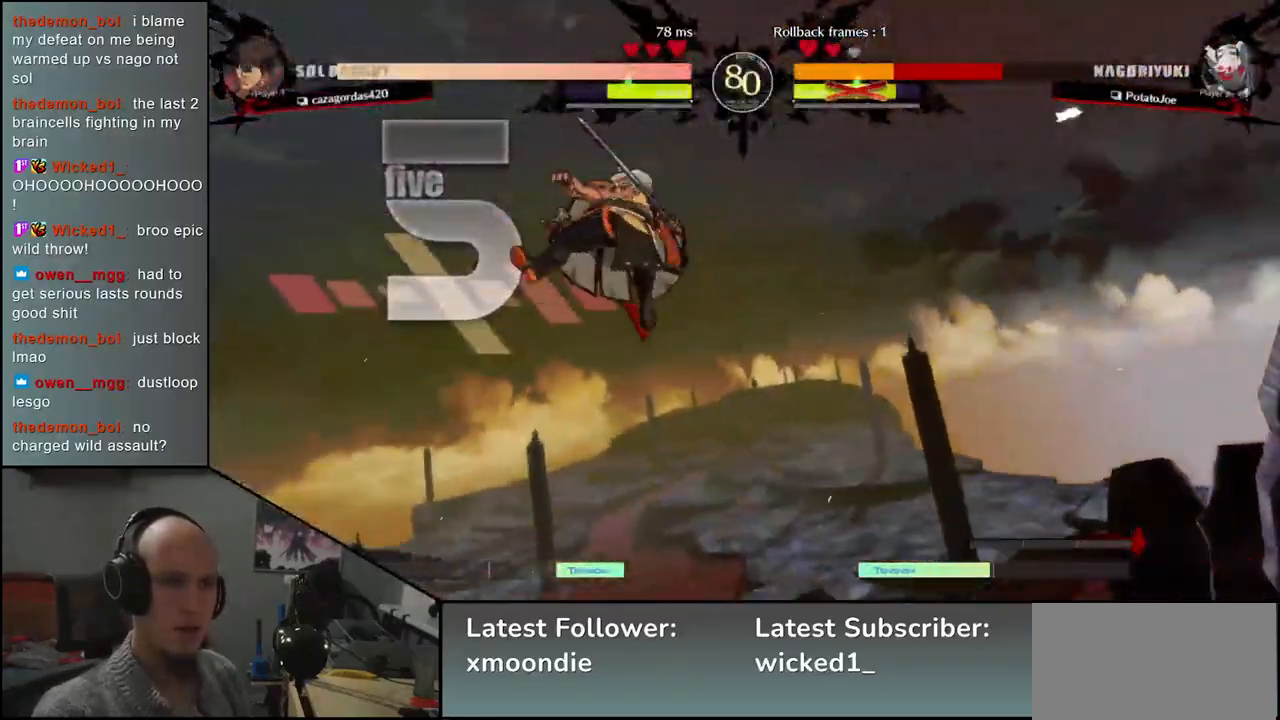
{"buttons": [], "left_stick": "down-right", "events": []}
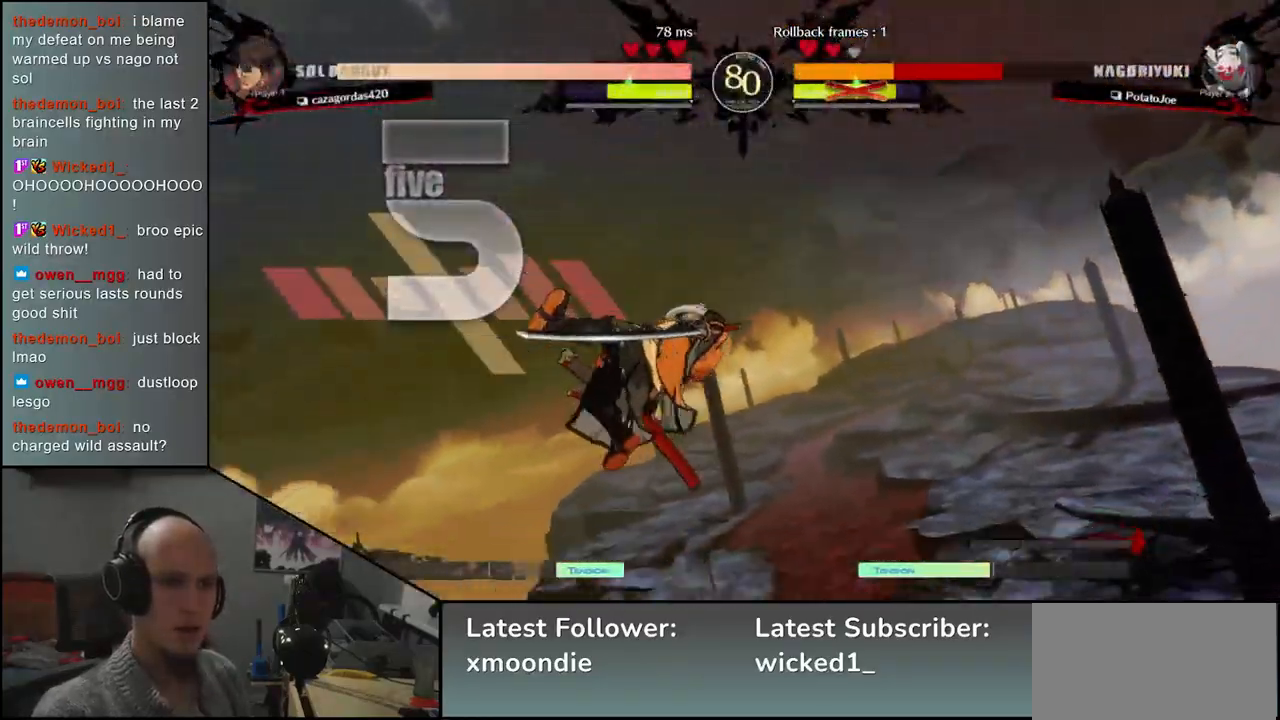
{"buttons": [], "left_stick": "down-right", "events": []}
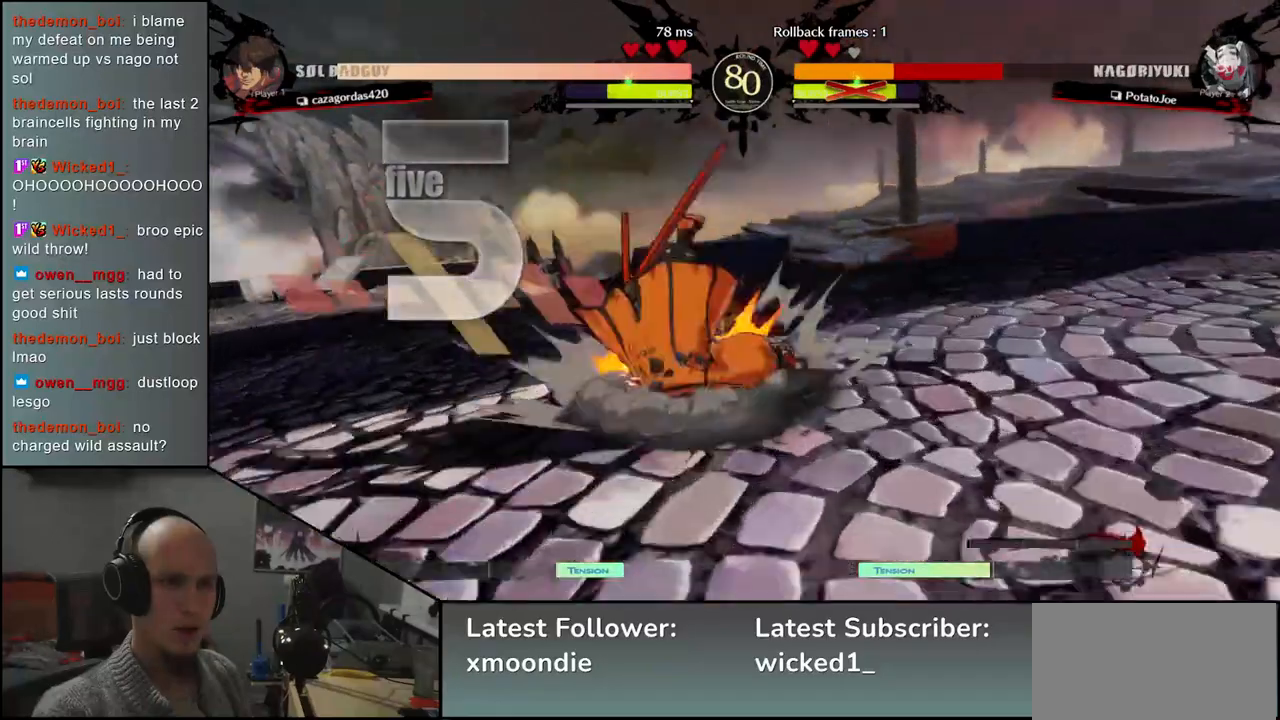
{"buttons": [], "left_stick": "right", "events": [[500, "left_stick", "right"]]}
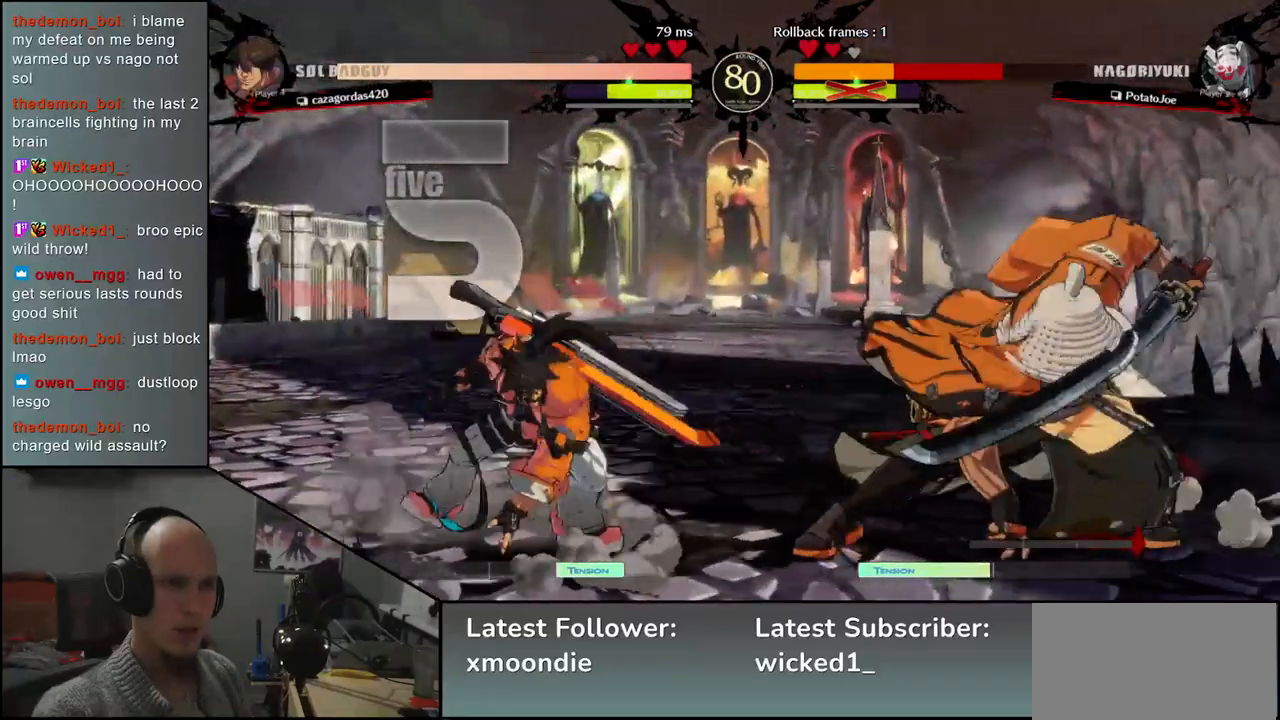
{"buttons": ["R2"], "left_stick": "right", "events": [[467, "R2", "down"]]}
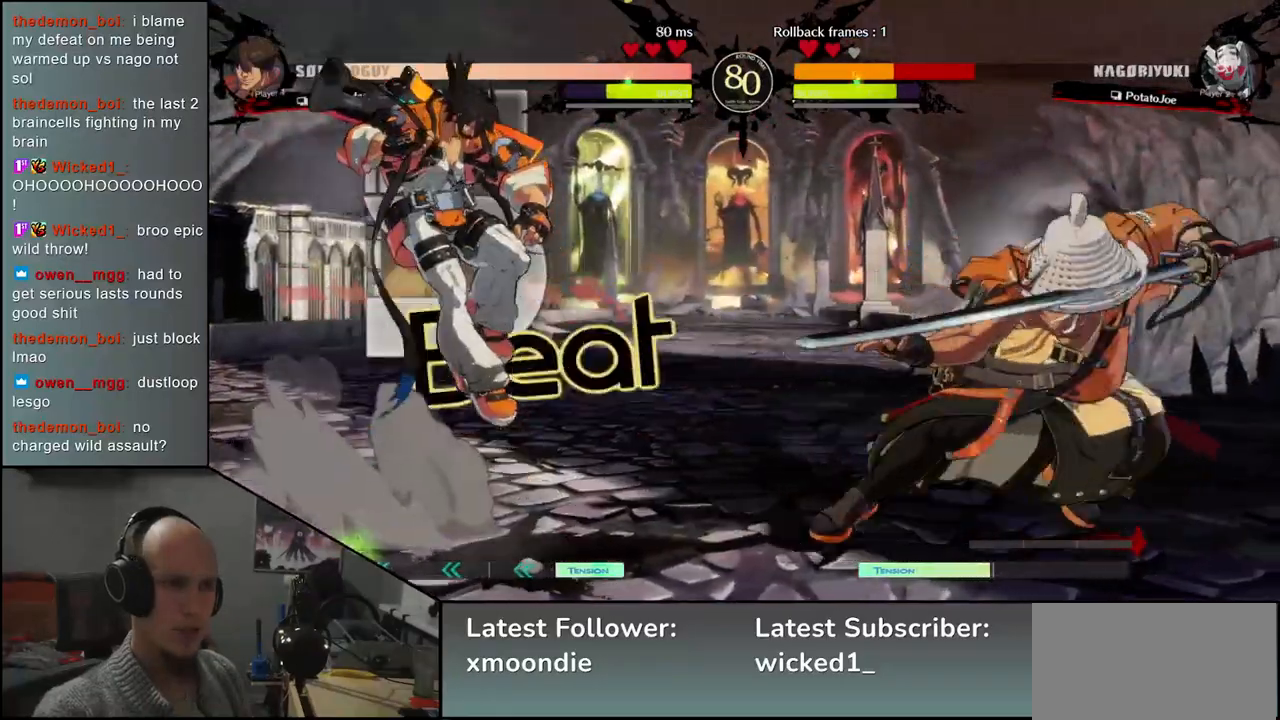
{"buttons": [], "left_stick": "down", "events": [[133, "R2", "up"], [500, "left_stick", "down"]]}
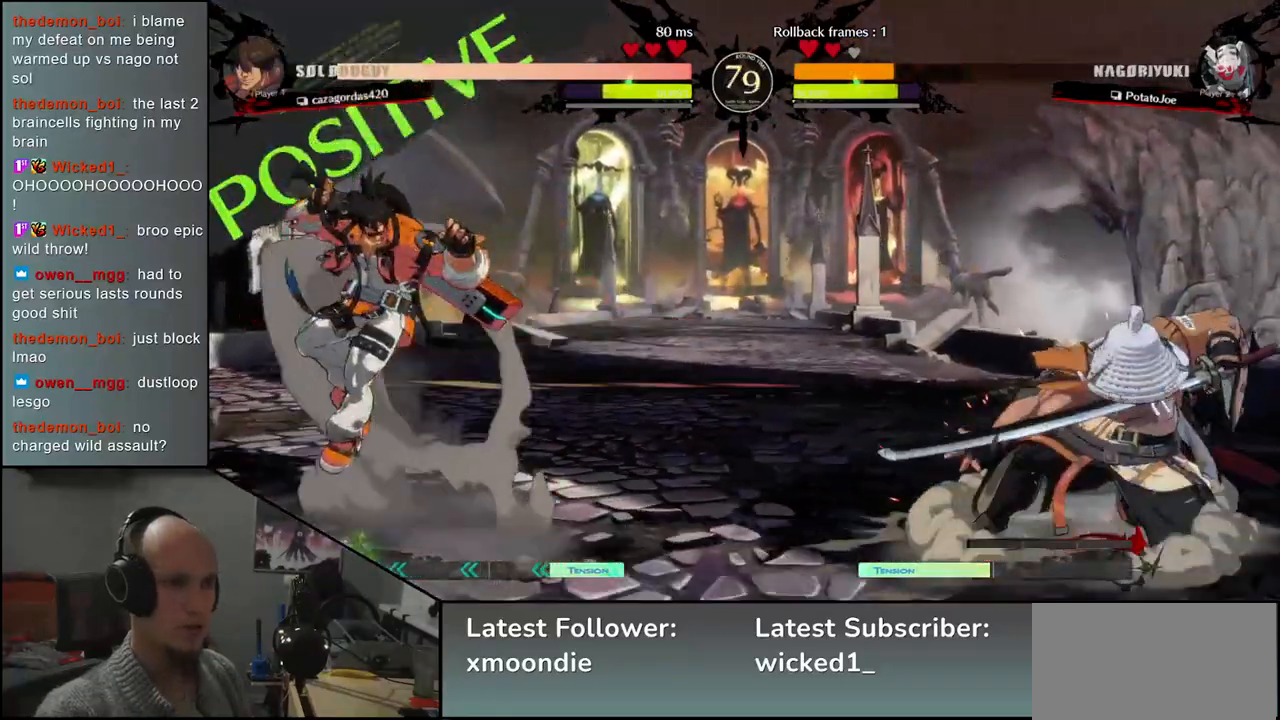
{"buttons": [], "left_stick": "center", "events": [[50, "left_stick", "left"], [83, "TRIANGLE", "down"], [167, "TRIANGLE", "up"], [167, "left_stick", "down-right"], [333, "left_stick", "left"], [367, "L2", "down"], [433, "L2", "up"], [433, "left_stick", "center"]]}
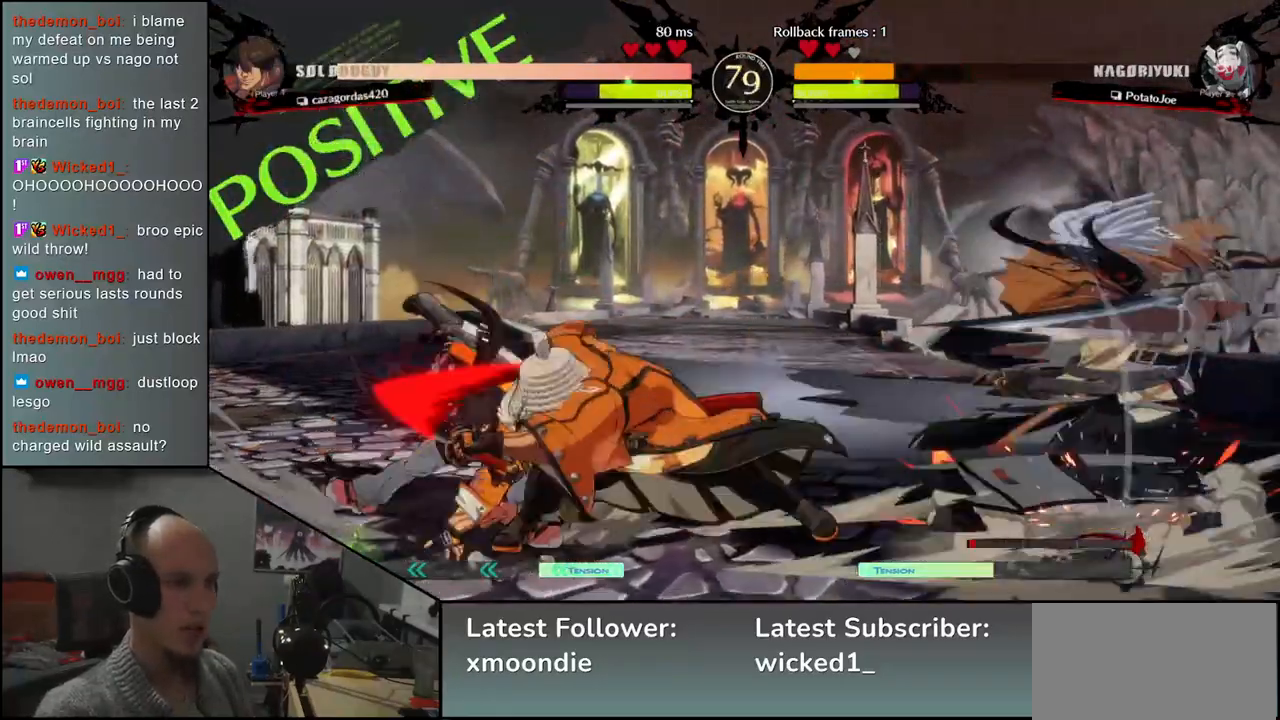
{"buttons": ["TRIANGLE"], "left_stick": "center", "events": [[67, "TRIANGLE", "down"], [167, "TRIANGLE", "up"], [283, "TRIANGLE", "down"], [383, "TRIANGLE", "up"], [483, "TRIANGLE", "down"]]}
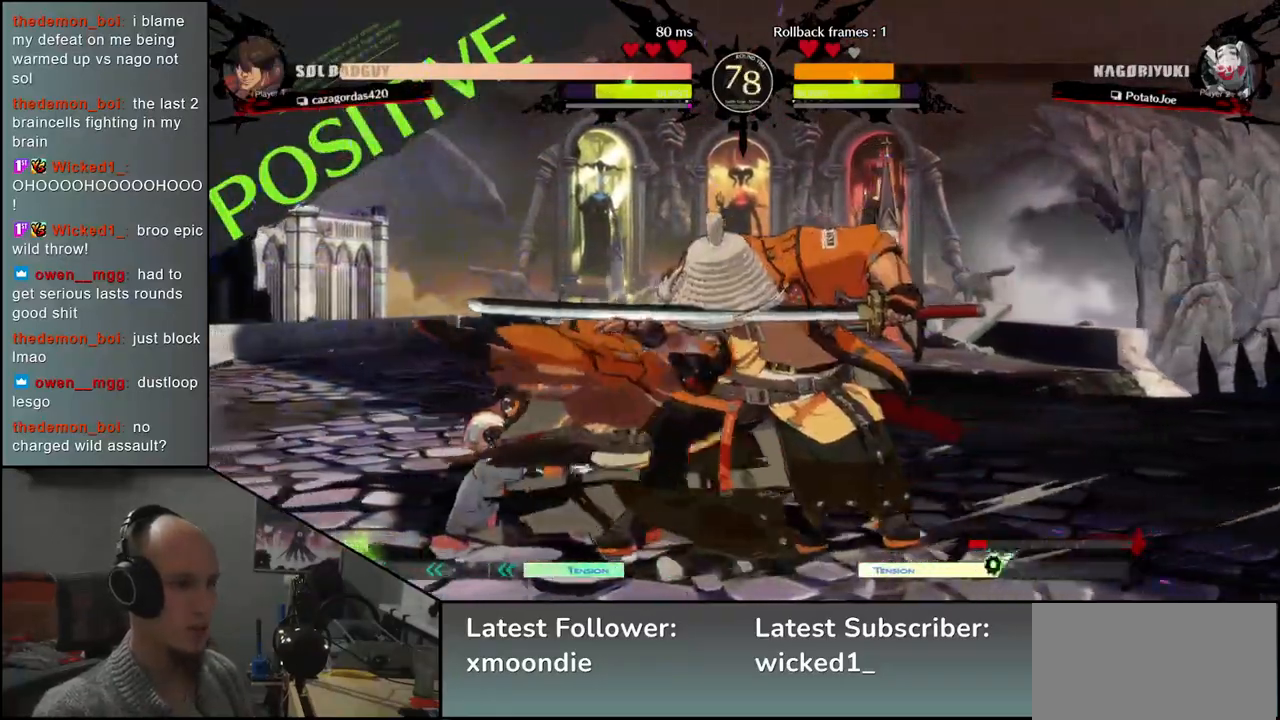
{"buttons": [], "left_stick": "center", "events": [[67, "TRIANGLE", "up"], [183, "TRIANGLE", "down"], [283, "TRIANGLE", "up"]]}
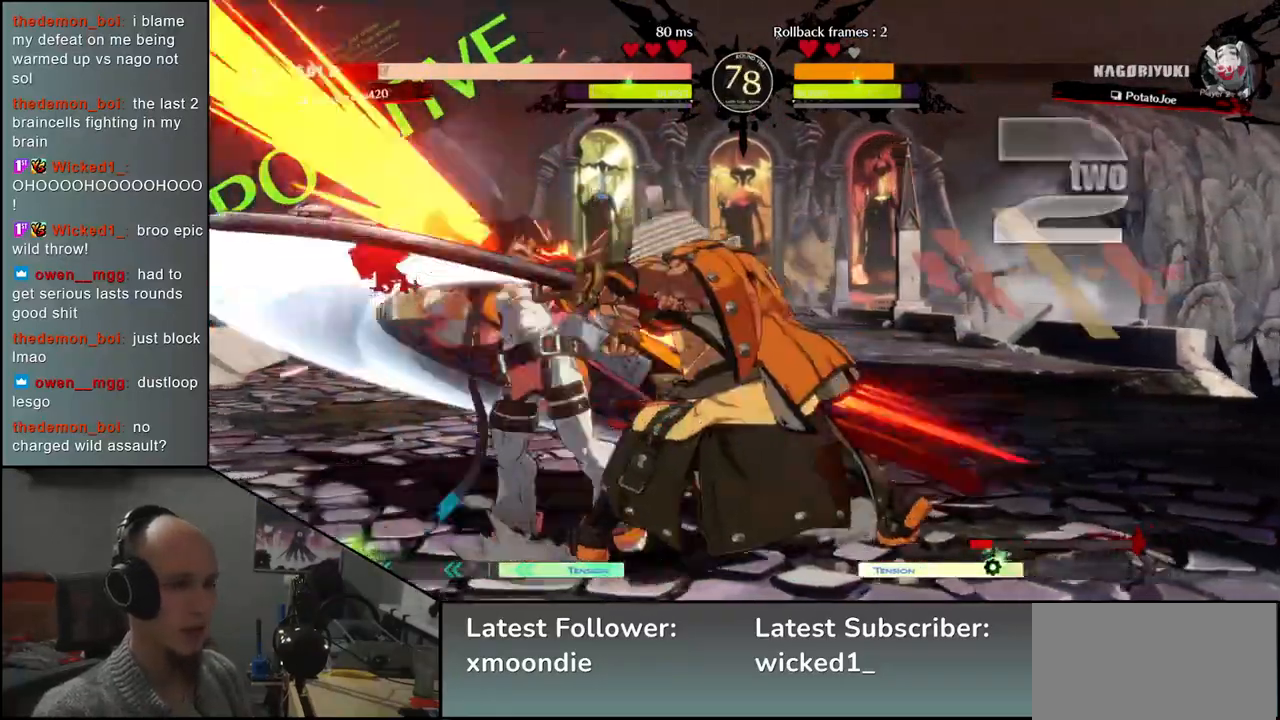
{"buttons": [], "left_stick": "left", "events": [[33, "left_stick", "left"], [100, "R2", "down"], [100, "SQUARE", "down"], [117, "R1", "down"], [117, "TRIANGLE", "down"], [233, "SQUARE", "up"], [233, "TRIANGLE", "up"], [250, "R1", "up"], [267, "R2", "up"]]}
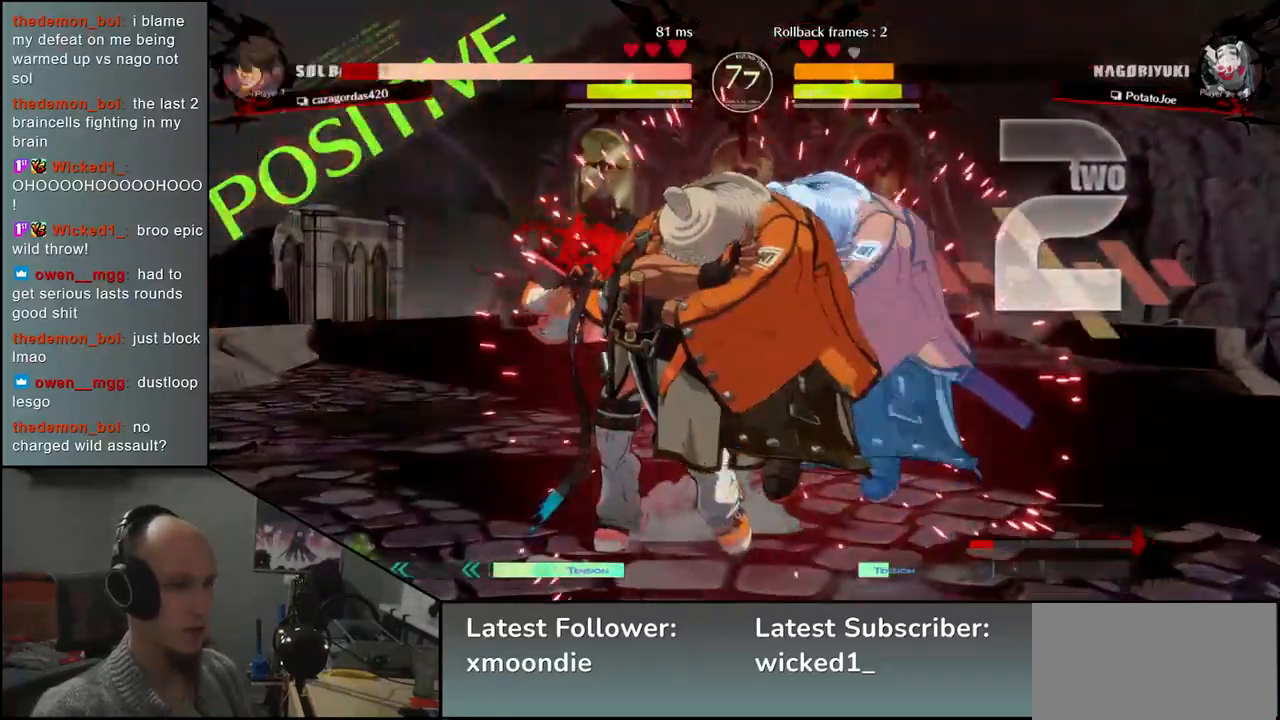
{"buttons": [], "left_stick": "left", "events": []}
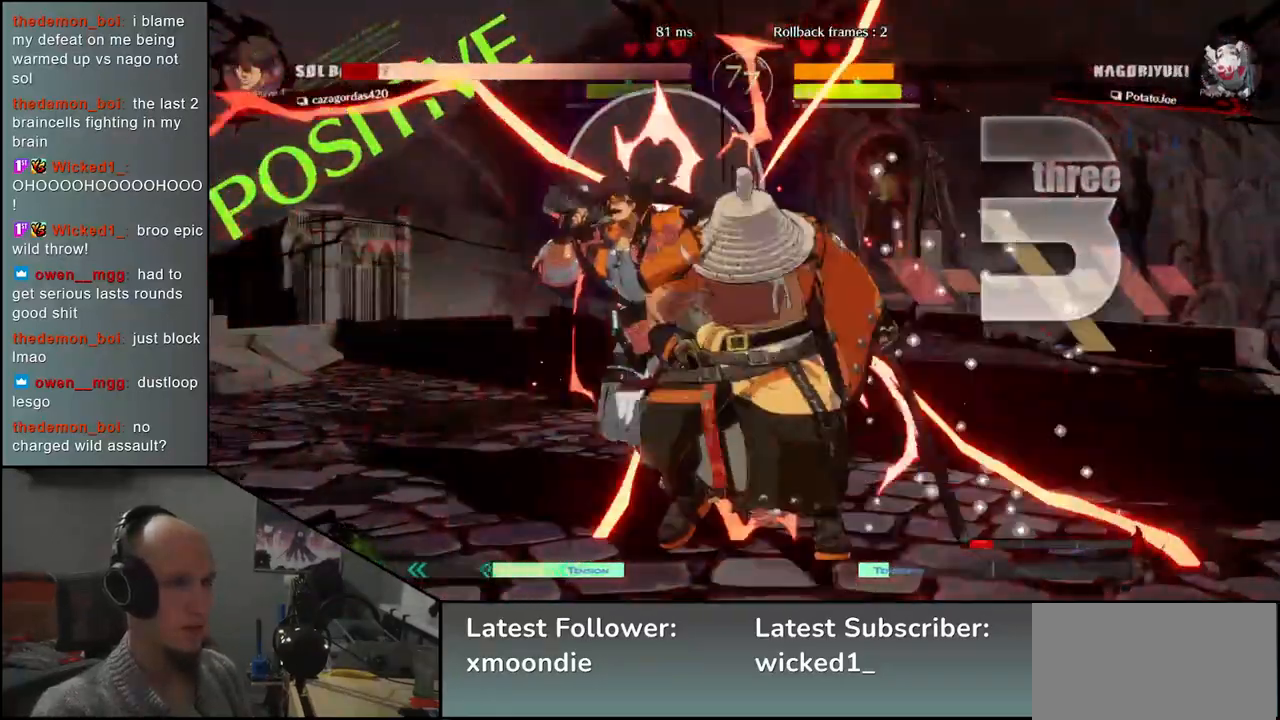
{"buttons": [], "left_stick": "left", "events": []}
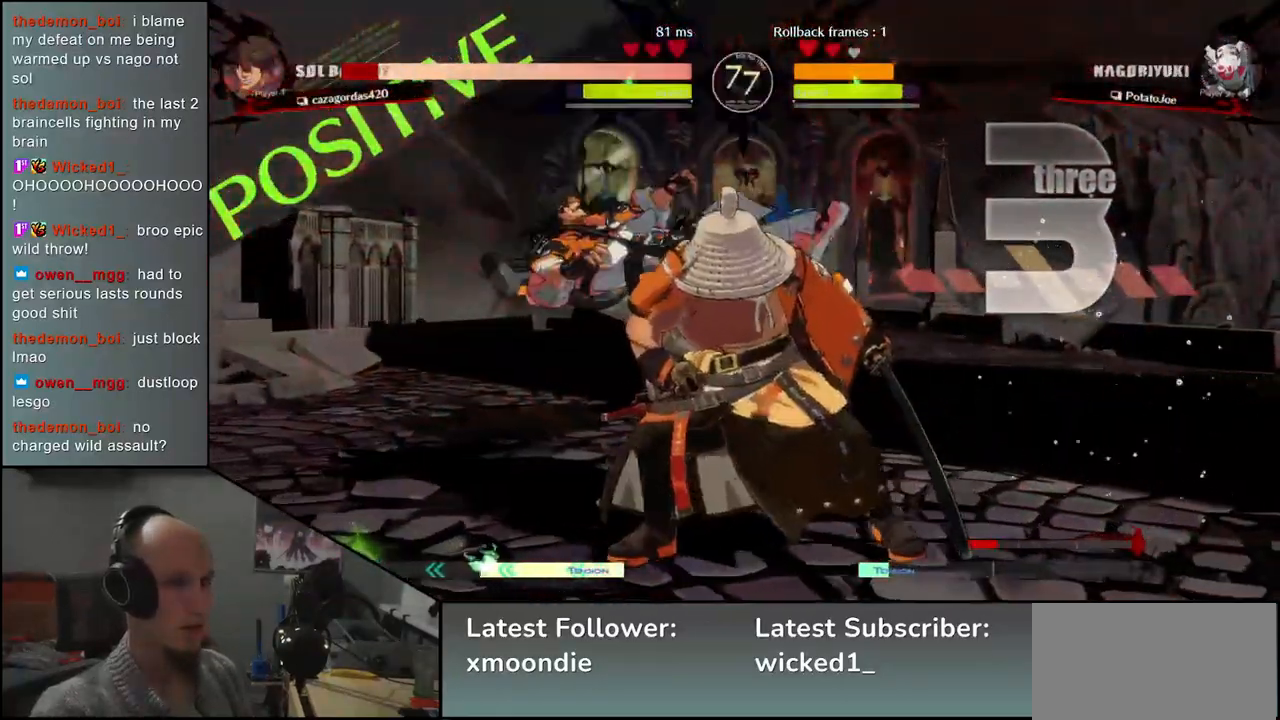
{"buttons": [], "left_stick": "center", "events": [[117, "TRIANGLE", "down"], [217, "TRIANGLE", "up"], [233, "left_stick", "center"], [317, "TRIANGLE", "down"], [400, "TRIANGLE", "up"]]}